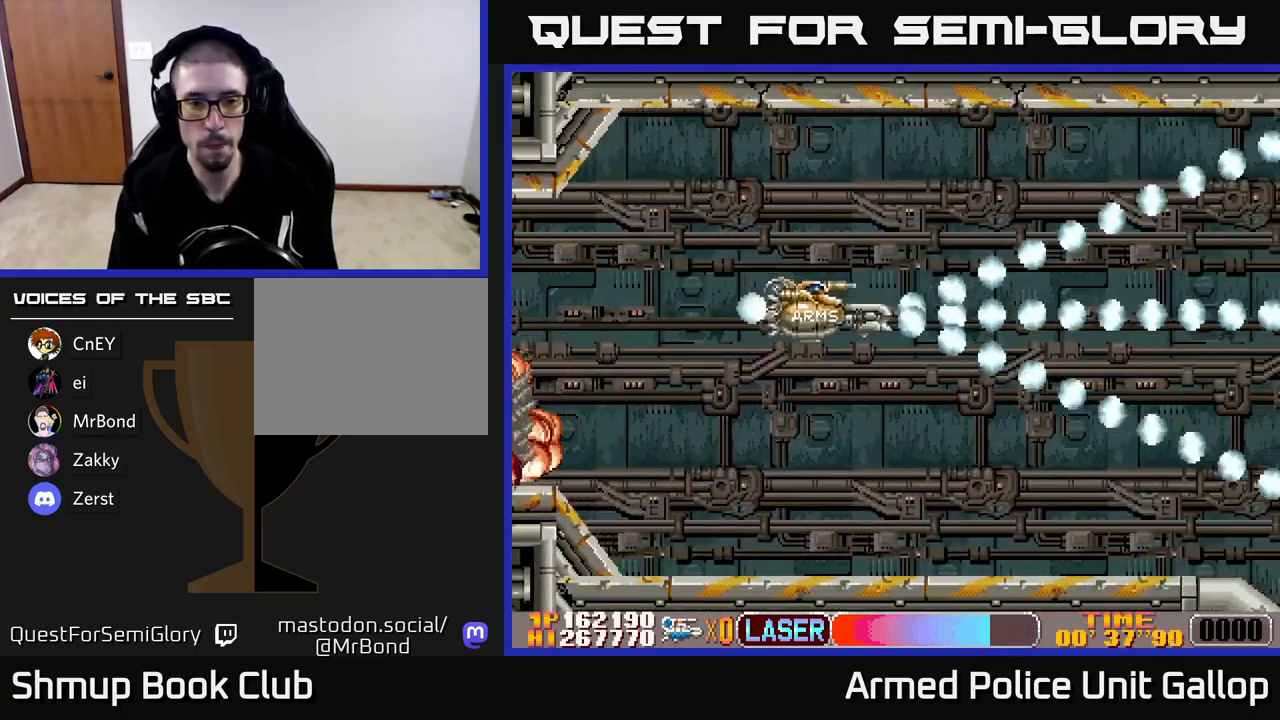
Gameplay with a controller (Xbox layout); each line is a JSON object with the inputs held at the frame after it. "events" lists button and stick changes between this image and that frame as [ms after this image, input, new state], when the widget could be followed in between. Not read: right_stick.
{"buttons": ["A", "DPAD_DOWN"], "left_stick": "center", "events": [[17, "DPAD_DOWN", "up"], [150, "A", "down"], [167, "B", "up"], [234, "DPAD_DOWN", "down"], [350, "DPAD_DOWN", "up"], [434, "DPAD_DOWN", "down"], [467, "DPAD_RIGHT", "up"]]}
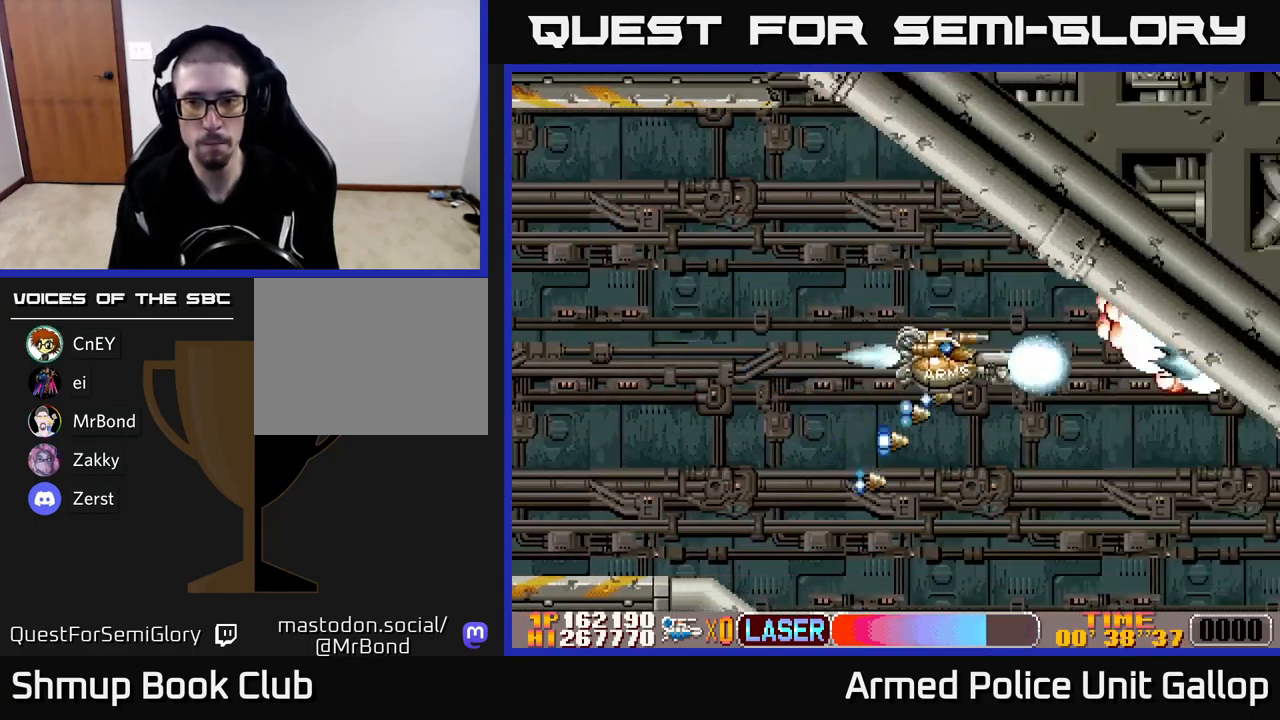
{"buttons": ["A", "DPAD_RIGHT"], "left_stick": "center", "events": [[284, "DPAD_RIGHT", "down"], [467, "DPAD_DOWN", "up"]]}
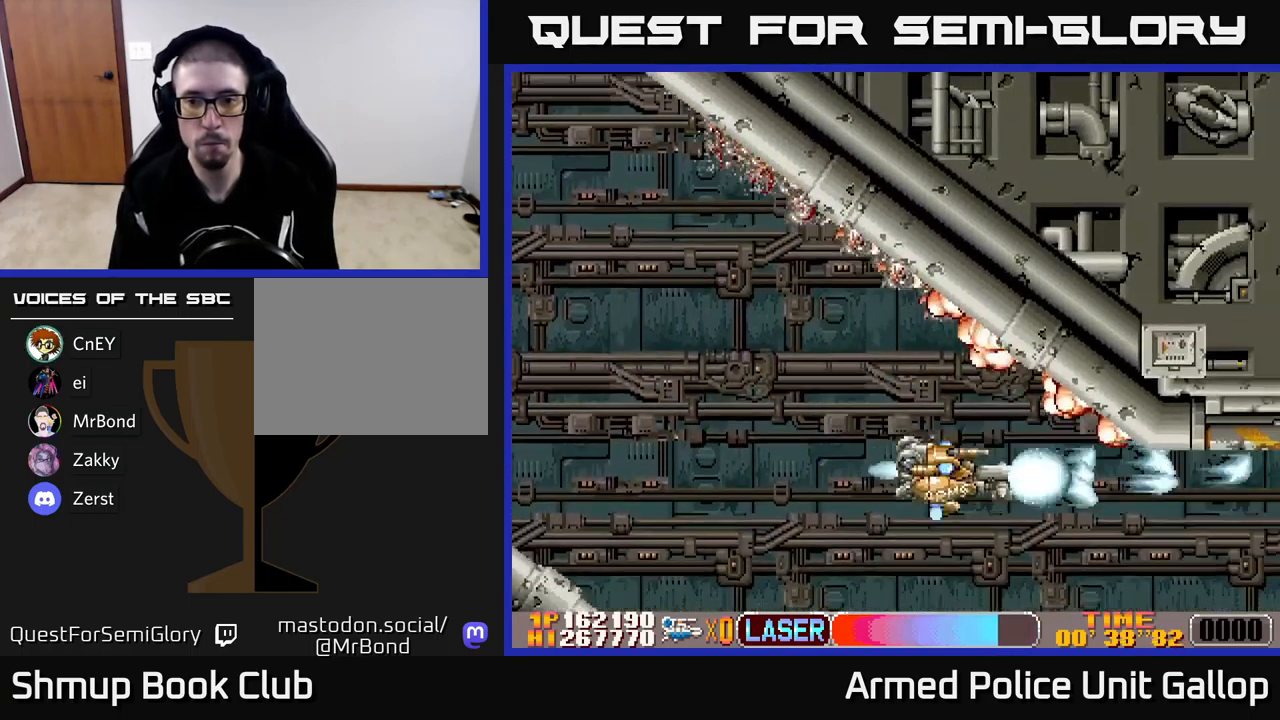
{"buttons": ["A", "DPAD_UP"], "left_stick": "center", "events": [[34, "DPAD_UP", "down"], [50, "DPAD_RIGHT", "up"]]}
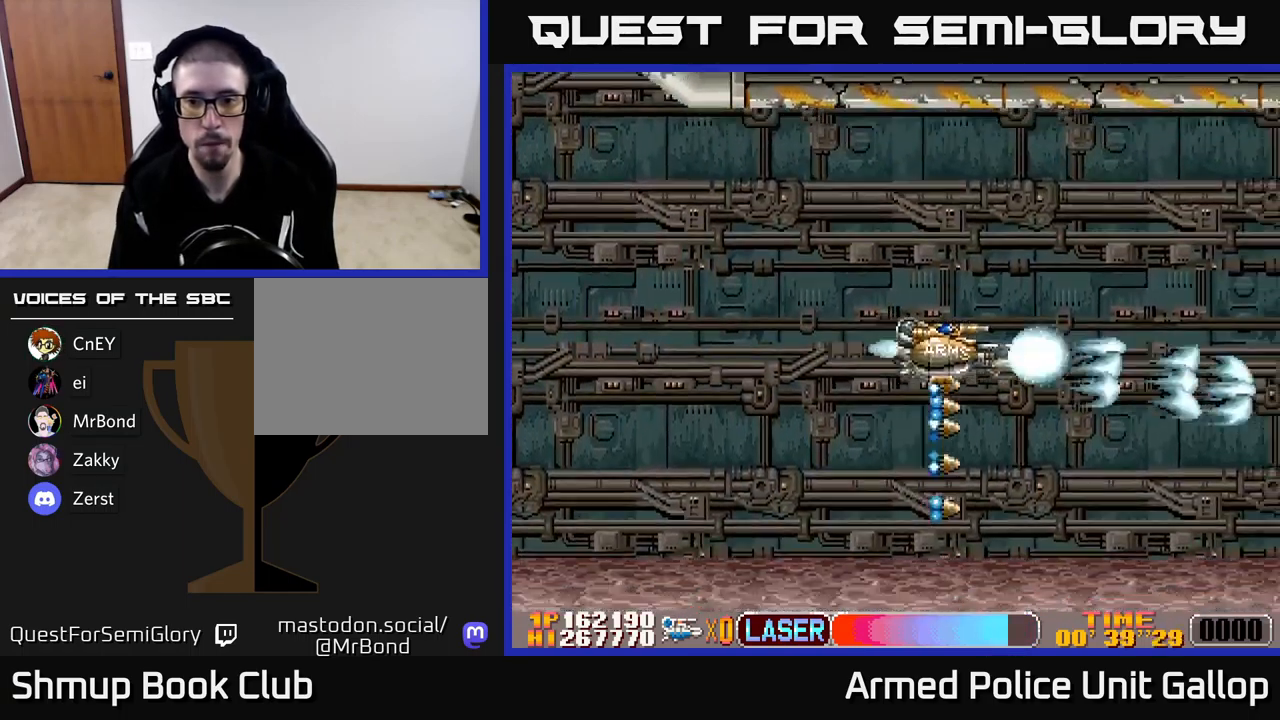
{"buttons": ["A", "DPAD_DOWN"], "left_stick": "center", "events": [[267, "DPAD_UP", "up"], [466, "DPAD_DOWN", "down"]]}
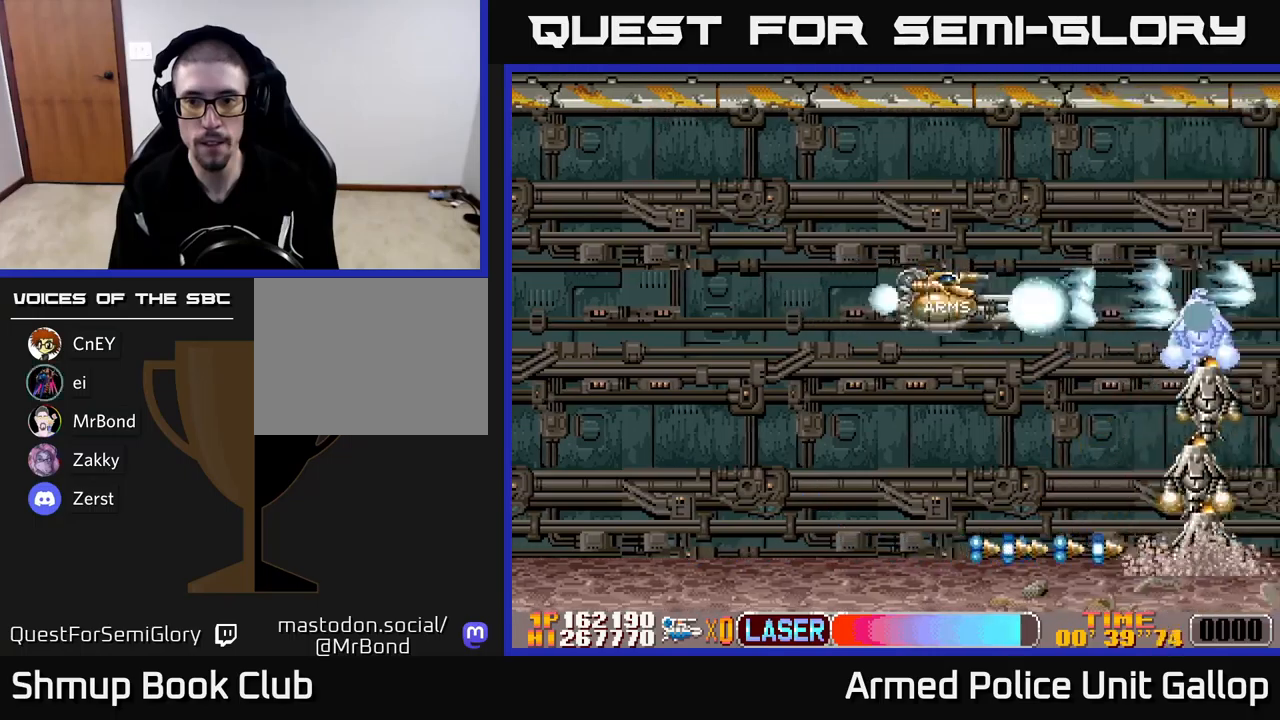
{"buttons": ["A", "DPAD_UP", "DPAD_LEFT"], "left_stick": "center", "events": [[450, "DPAD_DOWN", "up"], [466, "DPAD_LEFT", "down"], [466, "DPAD_UP", "down"]]}
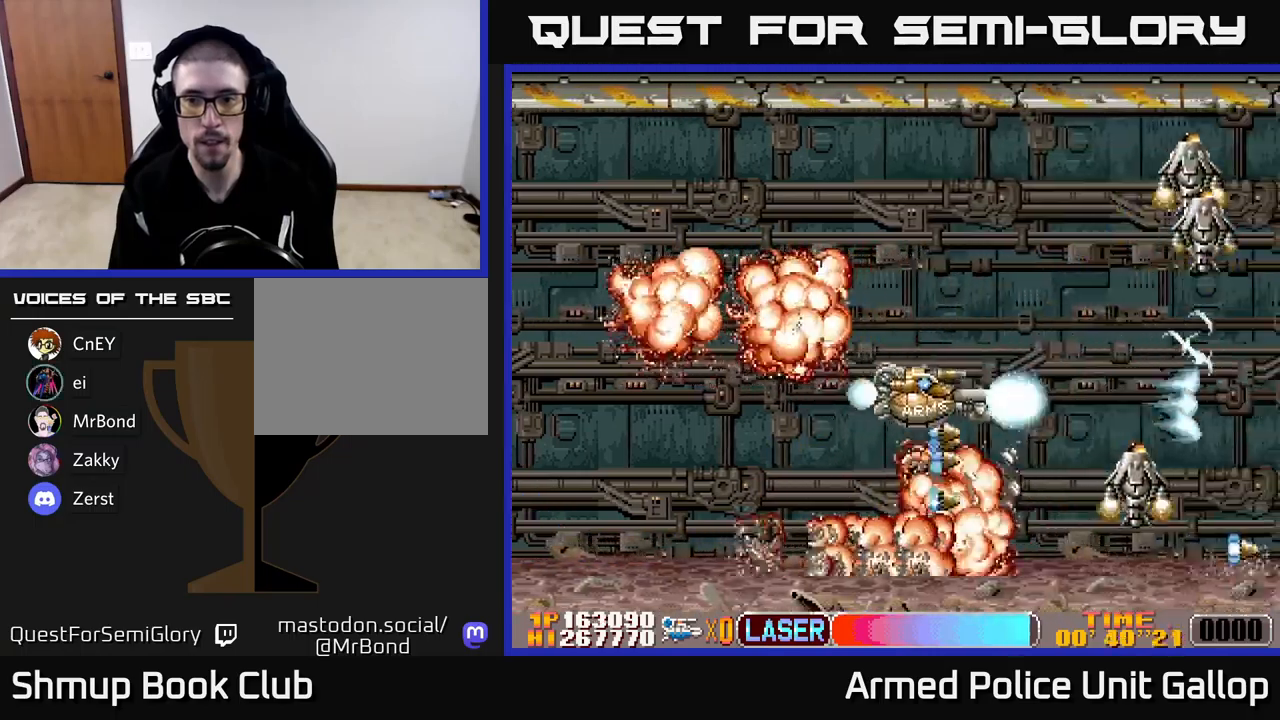
{"buttons": ["A", "DPAD_RIGHT"], "left_stick": "center", "events": [[33, "B", "down"], [50, "A", "up"], [183, "DPAD_LEFT", "up"], [400, "A", "down"], [400, "DPAD_RIGHT", "down"], [450, "B", "up"], [466, "DPAD_UP", "up"]]}
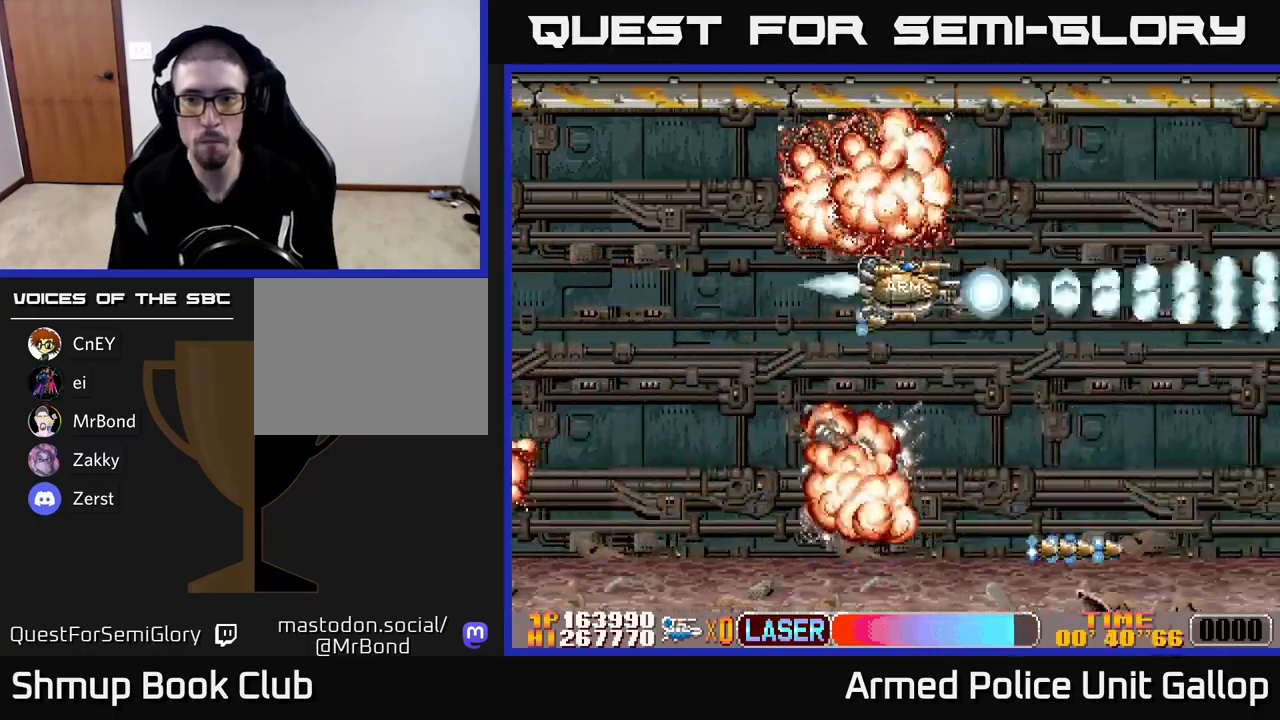
{"buttons": ["B", "DPAD_DOWN"], "left_stick": "center", "events": [[16, "DPAD_RIGHT", "up"], [33, "DPAD_DOWN", "down"], [116, "DPAD_RIGHT", "down"], [150, "DPAD_DOWN", "up"], [200, "DPAD_DOWN", "down"], [216, "B", "down"], [266, "DPAD_RIGHT", "up"], [283, "A", "up"]]}
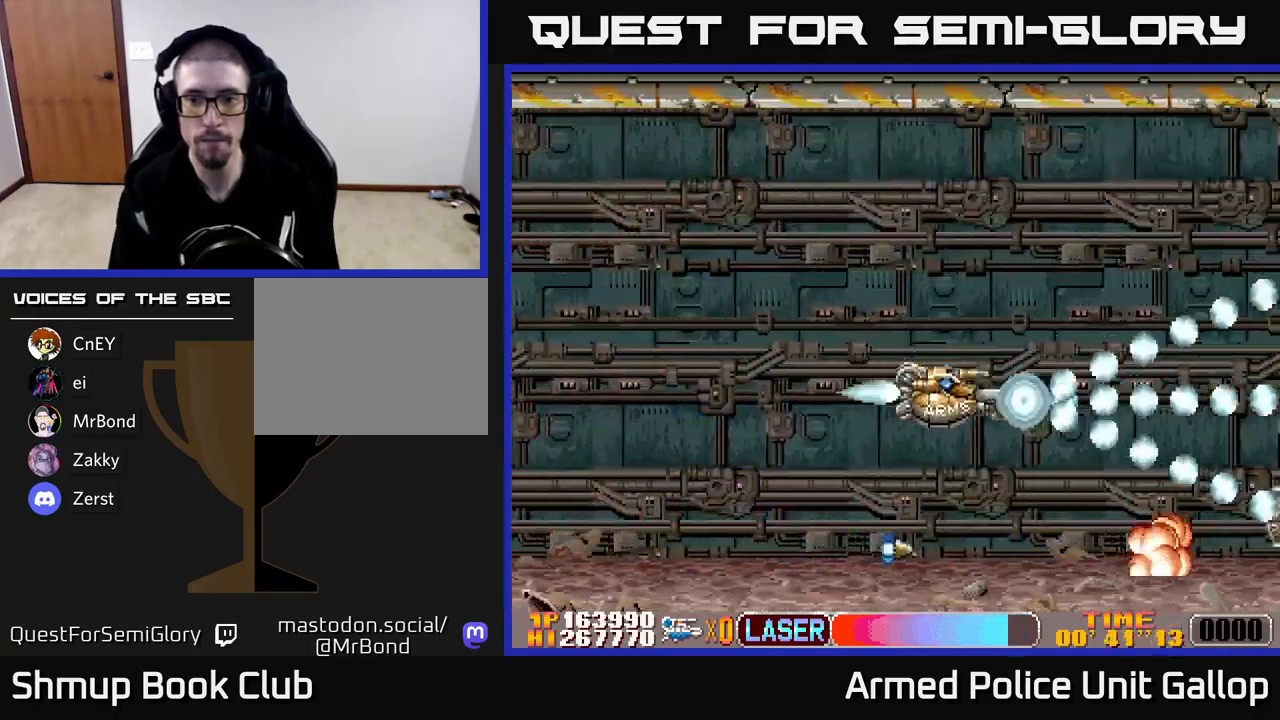
{"buttons": ["A", "DPAD_UP"], "left_stick": "center", "events": [[100, "DPAD_RIGHT", "down"], [133, "DPAD_DOWN", "up"], [133, "DPAD_RIGHT", "up"], [150, "A", "down"], [166, "DPAD_UP", "down"], [183, "B", "up"]]}
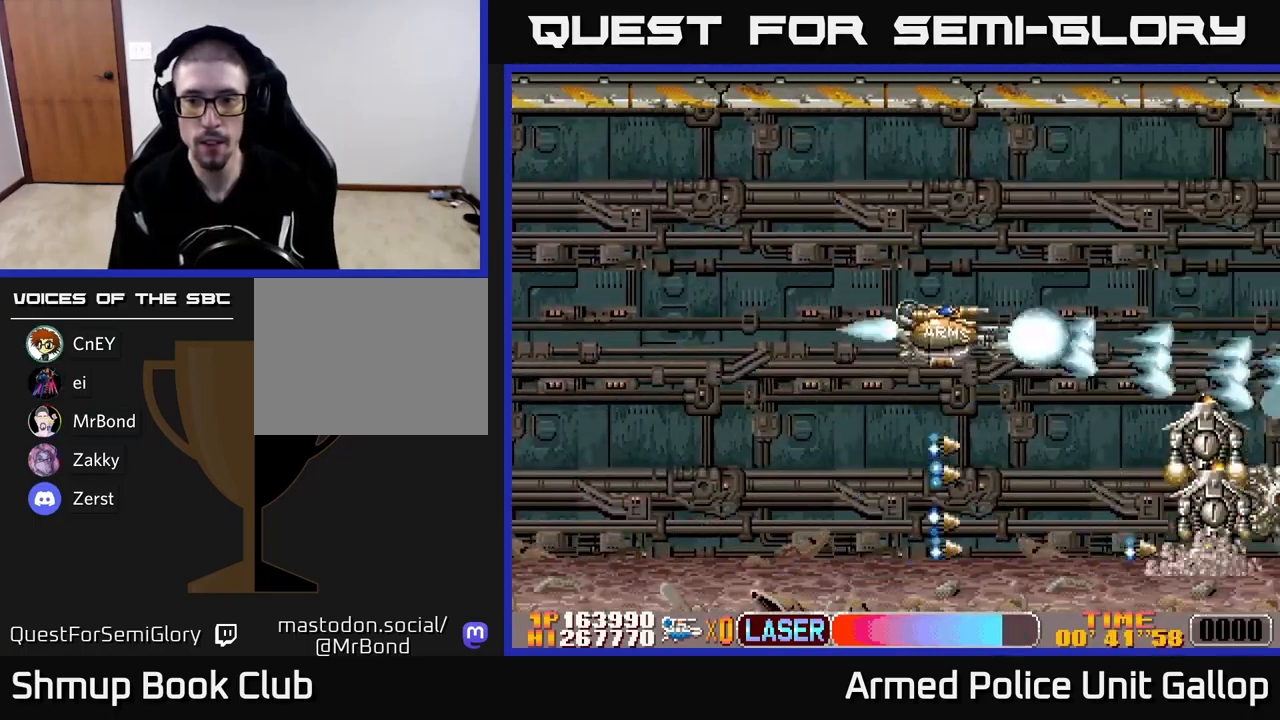
{"buttons": ["B", "DPAD_UP"], "left_stick": "center", "events": [[50, "DPAD_UP", "up"], [83, "DPAD_DOWN", "down"], [166, "B", "down"], [200, "A", "up"], [333, "DPAD_LEFT", "down"], [350, "DPAD_DOWN", "up"], [400, "DPAD_UP", "down"], [483, "DPAD_LEFT", "up"]]}
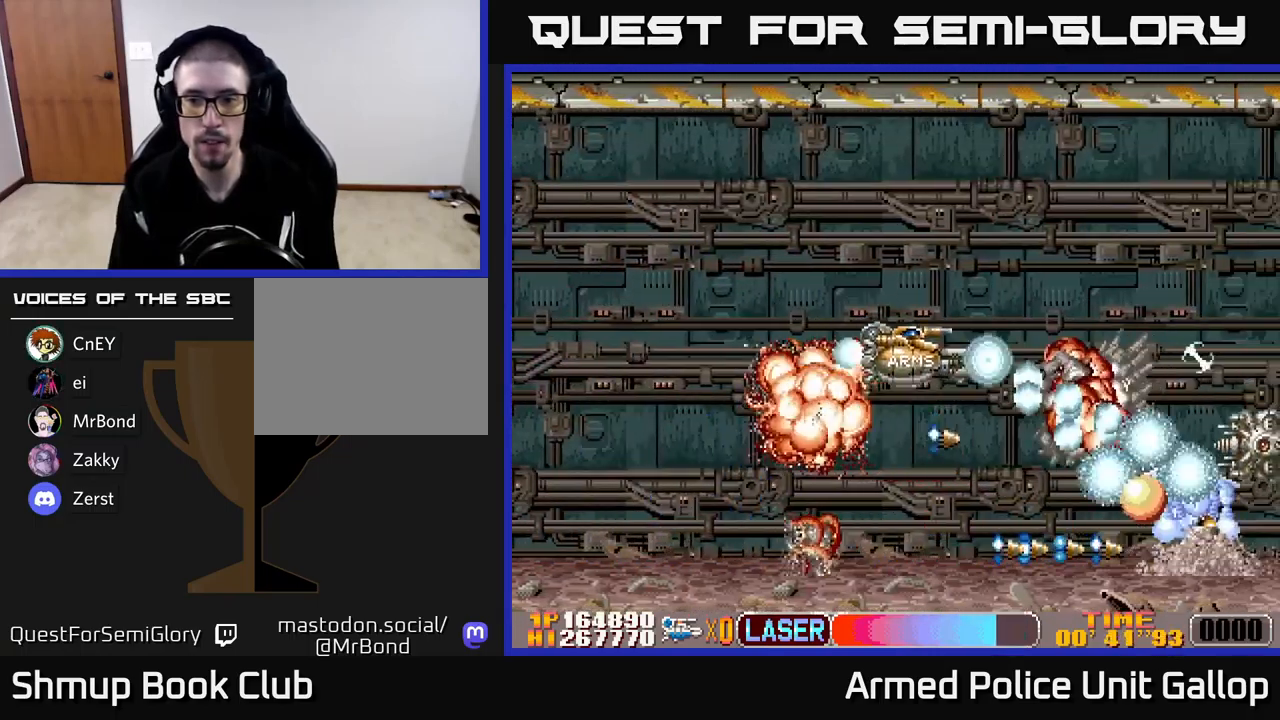
{"buttons": ["A", "DPAD_DOWN"], "left_stick": "center"}
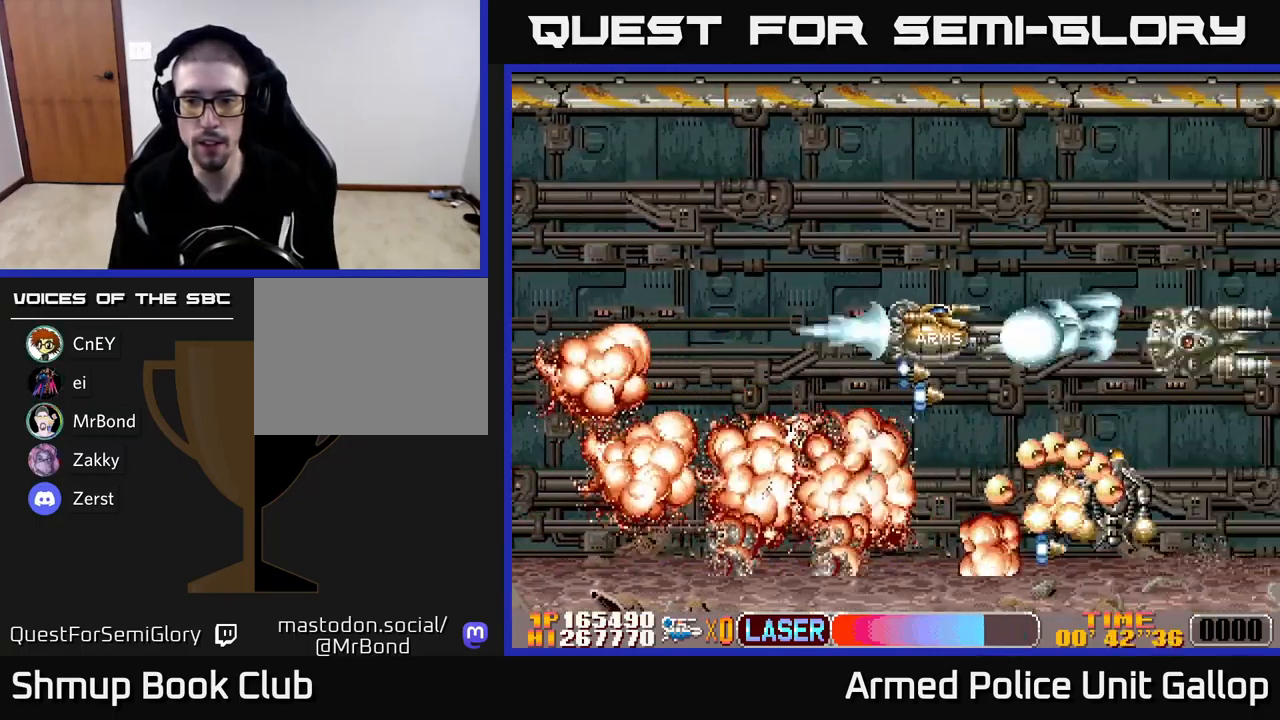
{"buttons": ["B", "DPAD_DOWN"], "left_stick": "center", "events": [[66, "DPAD_DOWN", "up"], [100, "DPAD_LEFT", "down"], [100, "DPAD_UP", "down"], [200, "B", "down"], [200, "DPAD_LEFT", "up"], [233, "DPAD_LEFT", "down"], [250, "A", "up"], [333, "DPAD_UP", "up"], [383, "DPAD_DOWN", "down"], [416, "DPAD_LEFT", "up"]]}
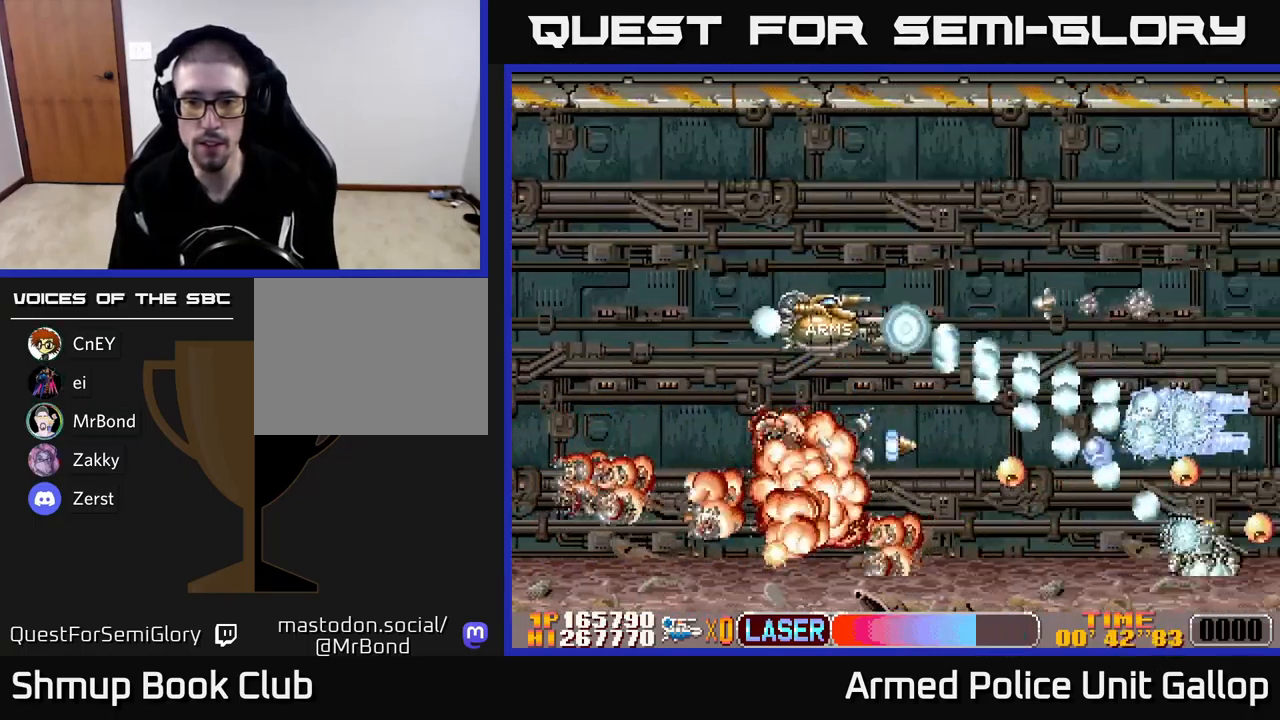
{"buttons": ["A", "DPAD_UP"], "left_stick": "center"}
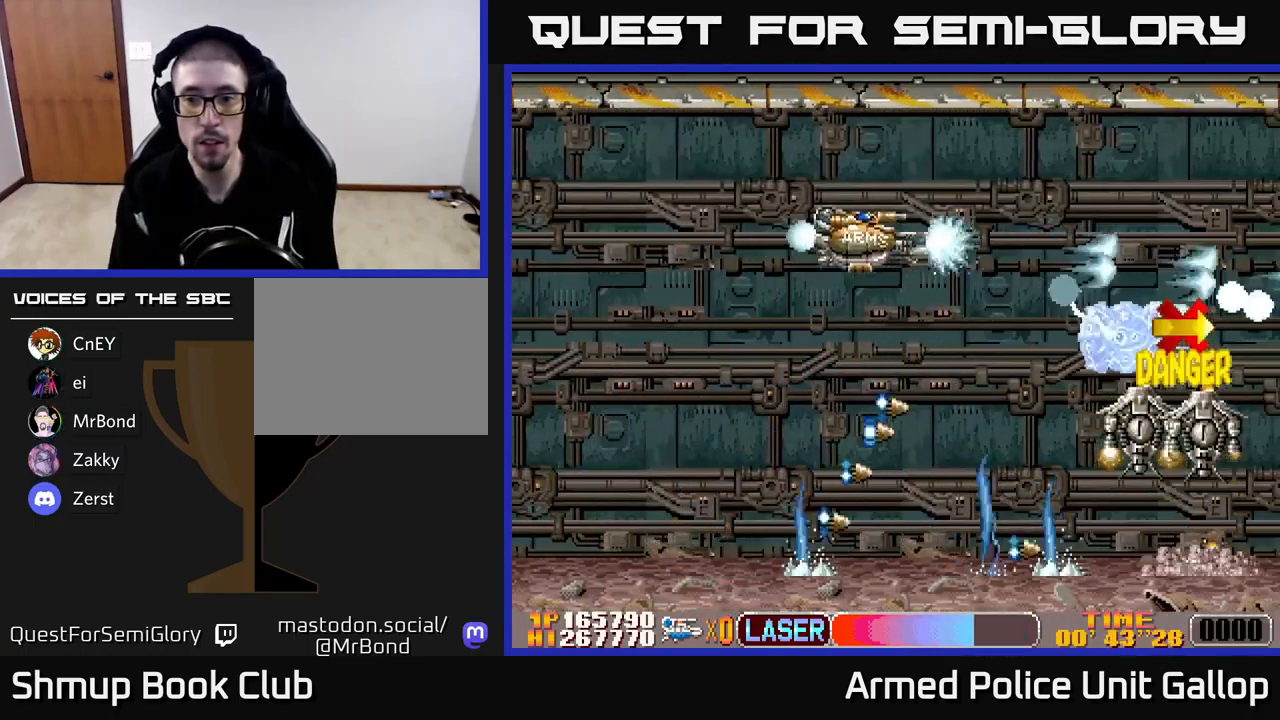
{"buttons": ["B", "DPAD_DOWN"], "left_stick": "center"}
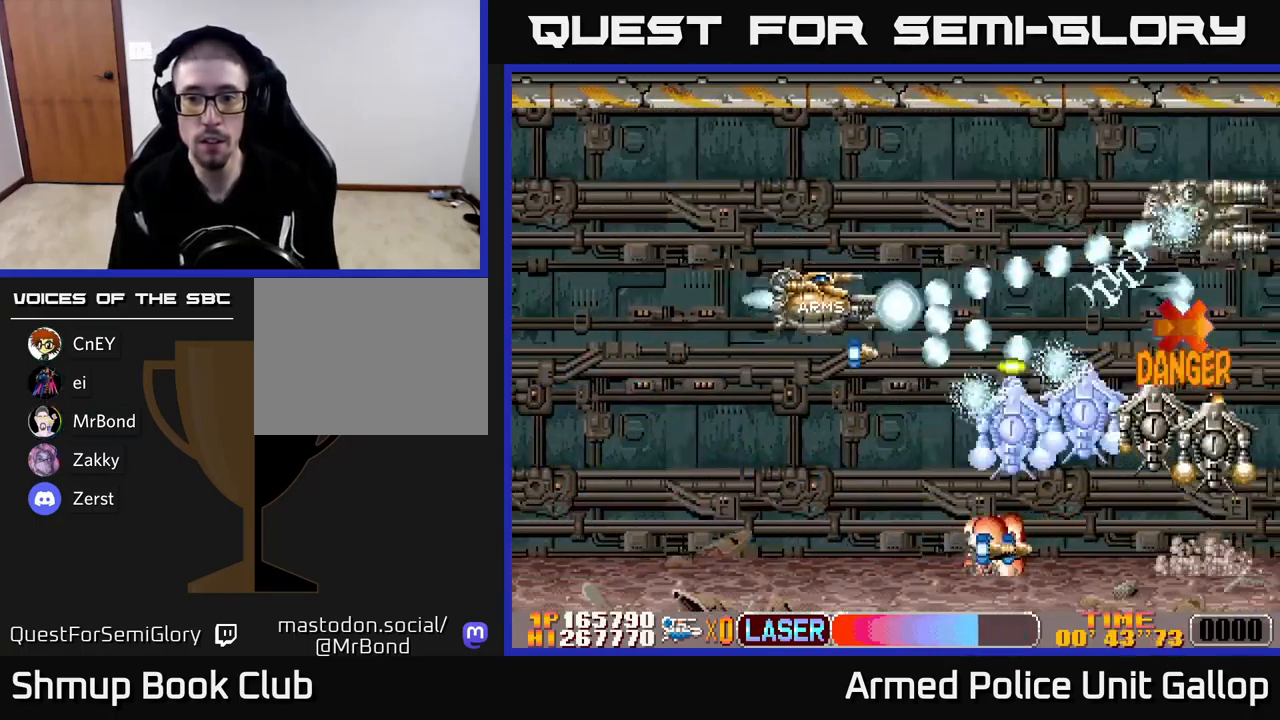
{"buttons": ["A", "B", "DPAD_DOWN", "DPAD_RIGHT"], "left_stick": "center", "events": [[233, "DPAD_LEFT", "down"], [400, "DPAD_LEFT", "up"], [450, "DPAD_RIGHT", "down"], [500, "A", "down"]]}
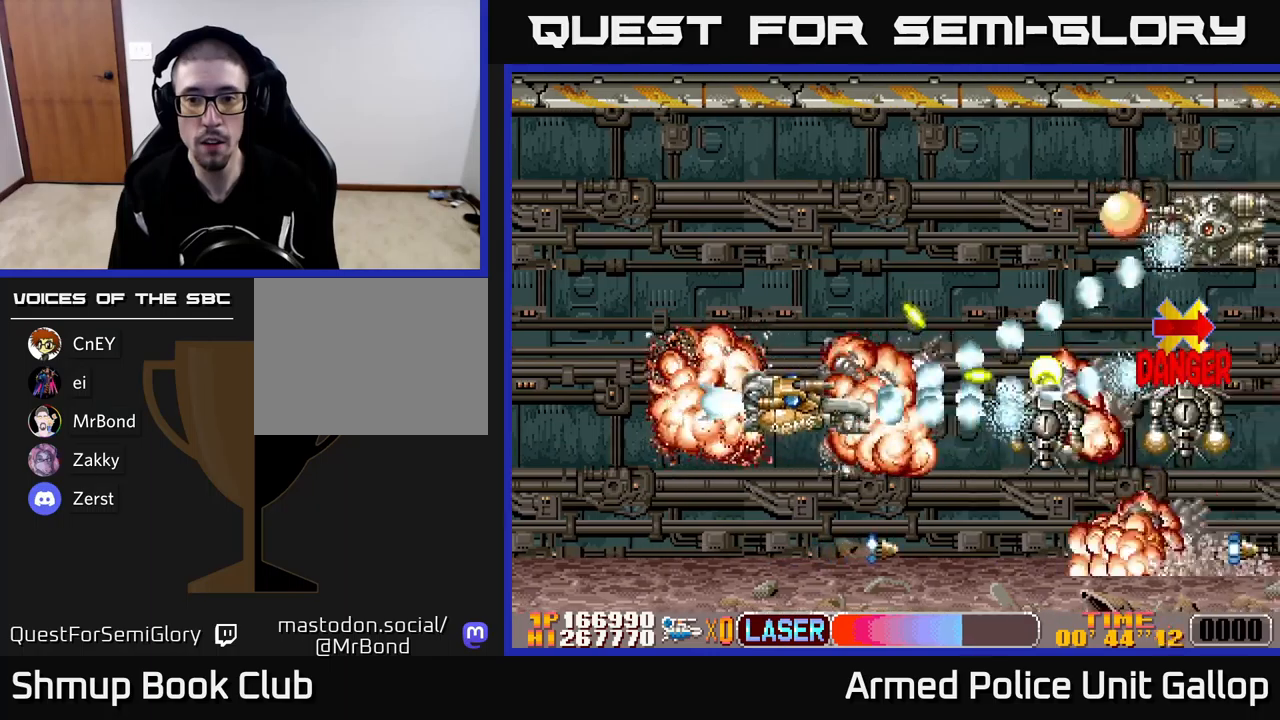
{"buttons": ["B", "DPAD_UP", "DPAD_LEFT"], "left_stick": "center"}
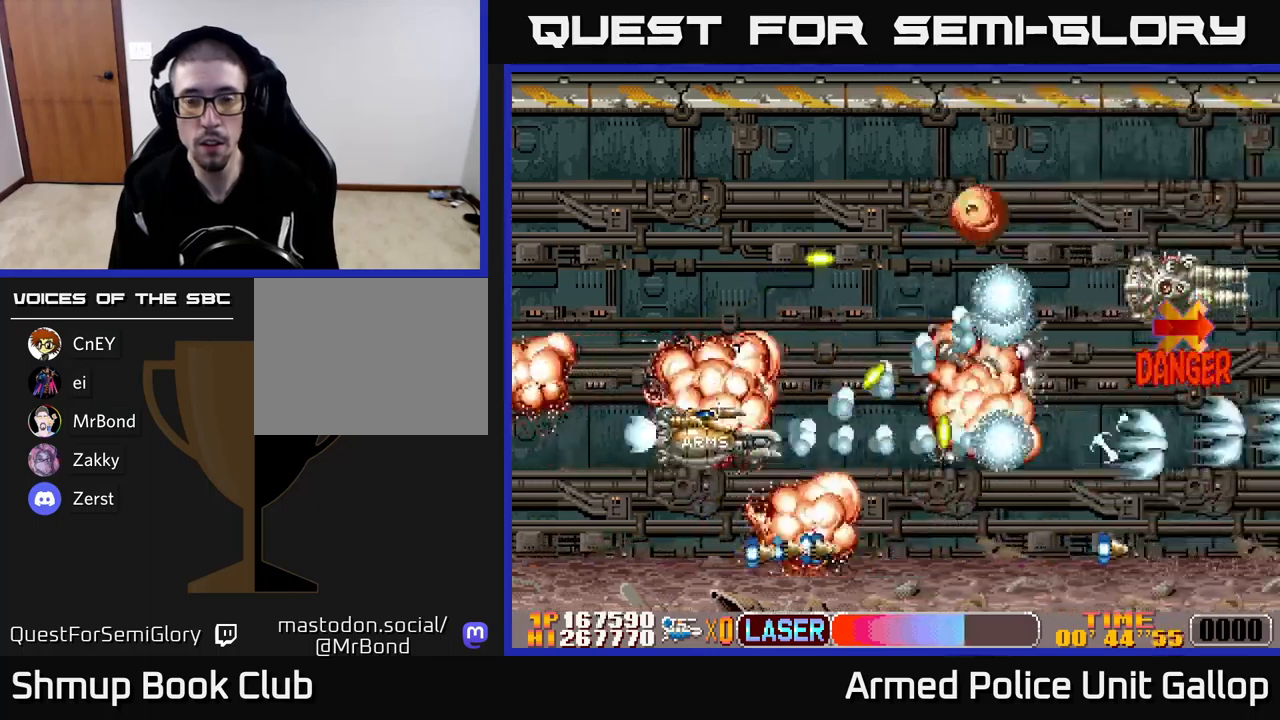
{"buttons": ["B", "DPAD_UP", "DPAD_LEFT"], "left_stick": "center", "events": [[100, "DPAD_LEFT", "up"], [433, "DPAD_LEFT", "down"]]}
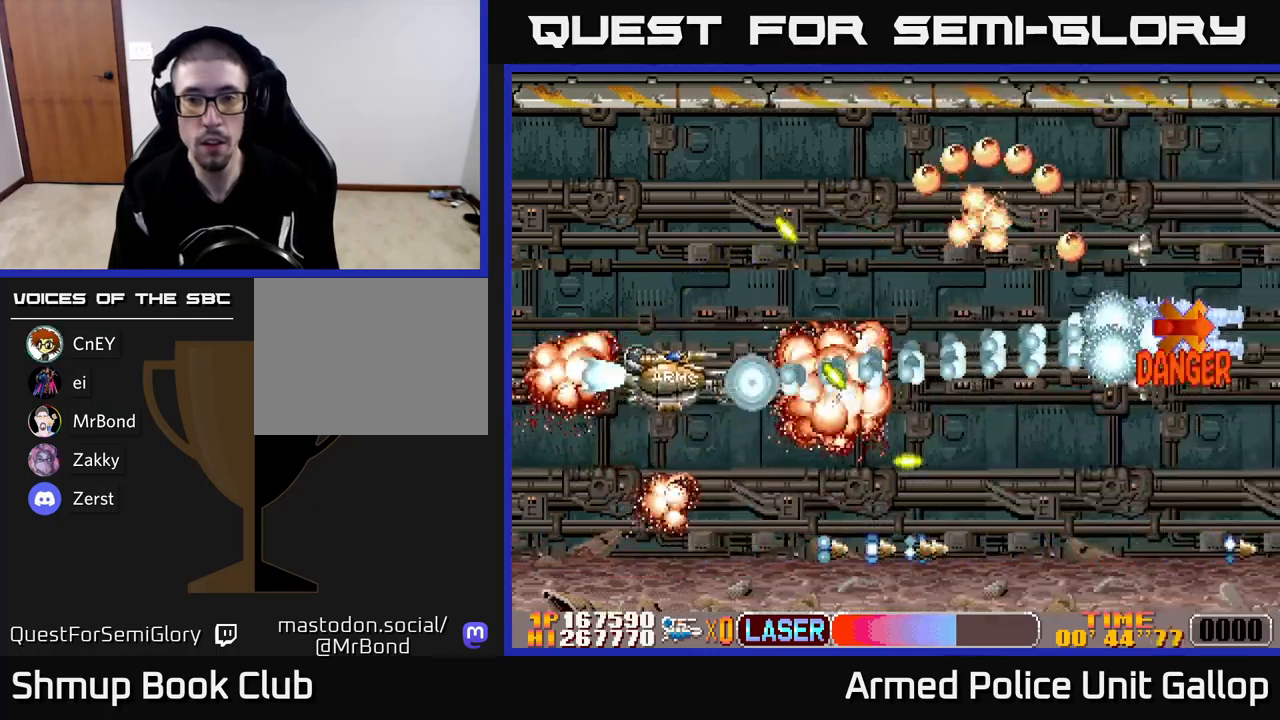
{"buttons": ["B", "DPAD_UP", "DPAD_LEFT"], "left_stick": "center", "events": [[50, "DPAD_LEFT", "up"], [150, "DPAD_LEFT", "down"], [333, "DPAD_LEFT", "up"], [500, "DPAD_LEFT", "down"]]}
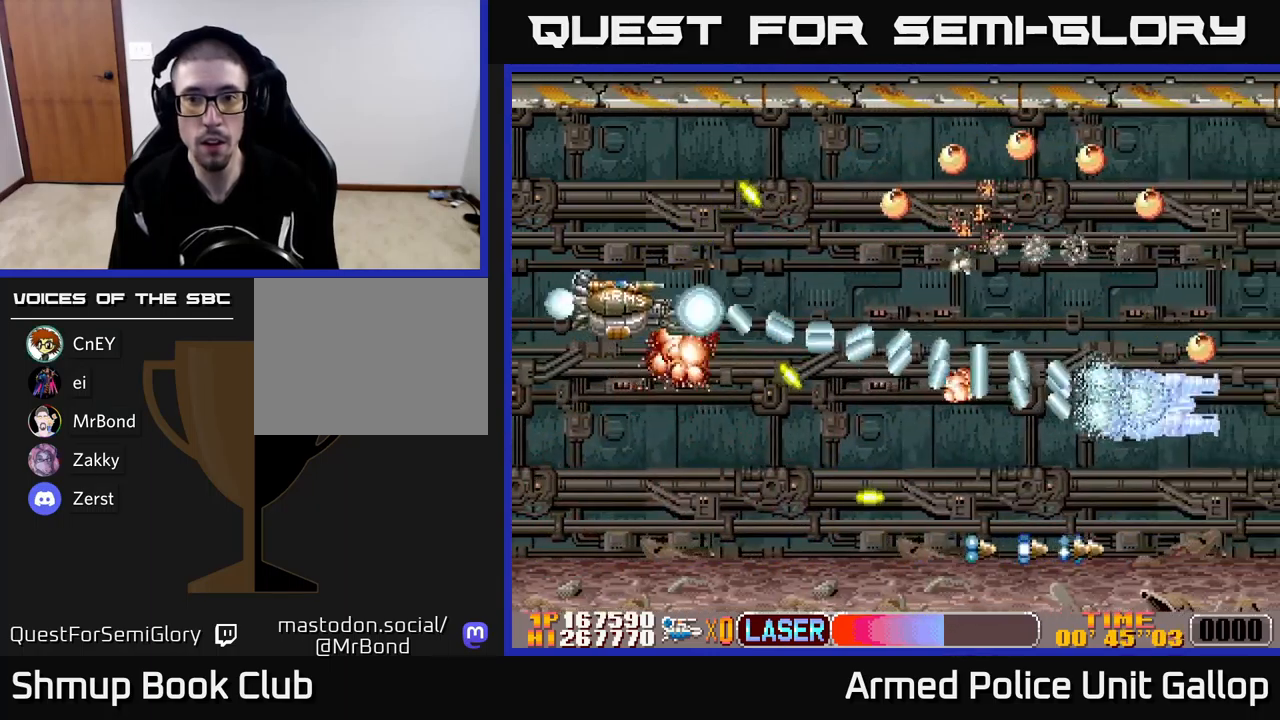
{"buttons": ["B", "DPAD_RIGHT"], "left_stick": "center", "events": [[83, "DPAD_UP", "up"], [117, "DPAD_LEFT", "up"], [133, "A", "down"], [150, "DPAD_RIGHT", "down"], [200, "B", "up"], [300, "DPAD_RIGHT", "up"], [317, "DPAD_UP", "down"], [350, "DPAD_LEFT", "down"], [417, "B", "down"], [433, "DPAD_UP", "up"], [450, "A", "up"], [450, "DPAD_LEFT", "up"], [483, "DPAD_RIGHT", "down"]]}
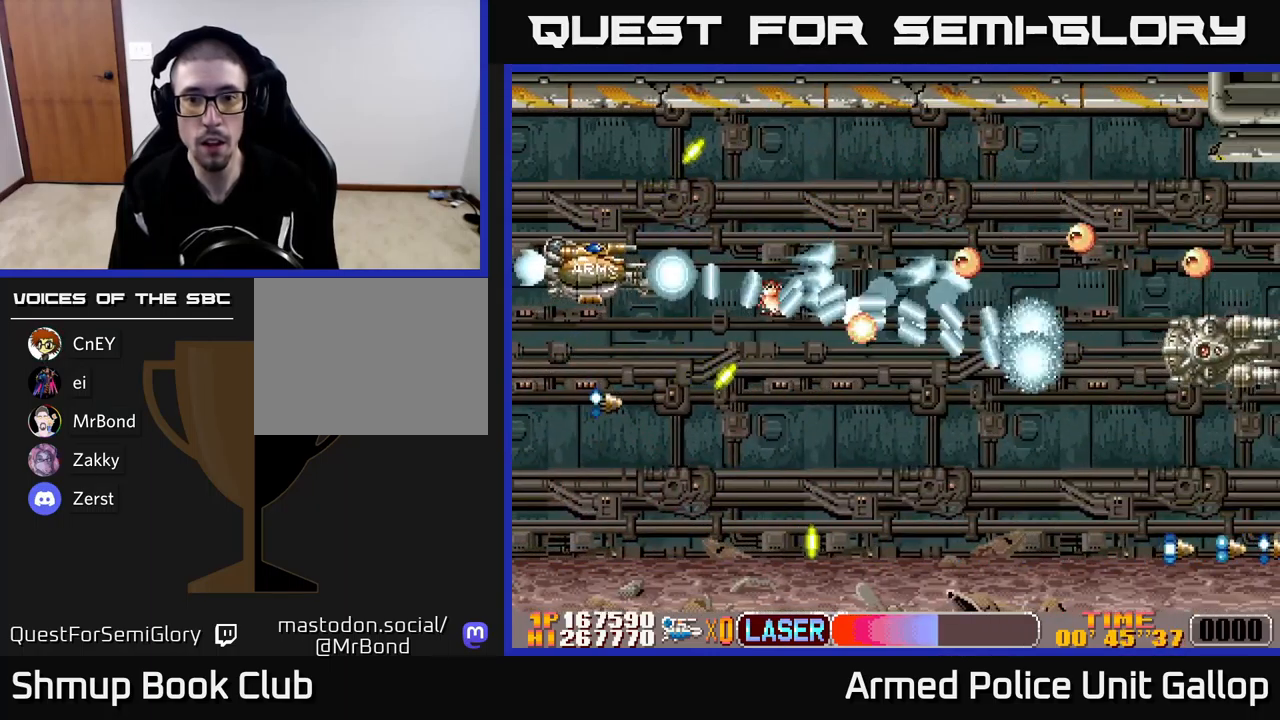
{"buttons": ["B", "DPAD_DOWN", "DPAD_RIGHT"], "left_stick": "center", "events": [[100, "DPAD_RIGHT", "up"], [100, "DPAD_UP", "down"], [233, "DPAD_RIGHT", "down"], [233, "DPAD_UP", "up"], [383, "DPAD_RIGHT", "up"], [417, "DPAD_DOWN", "down"], [483, "DPAD_RIGHT", "down"]]}
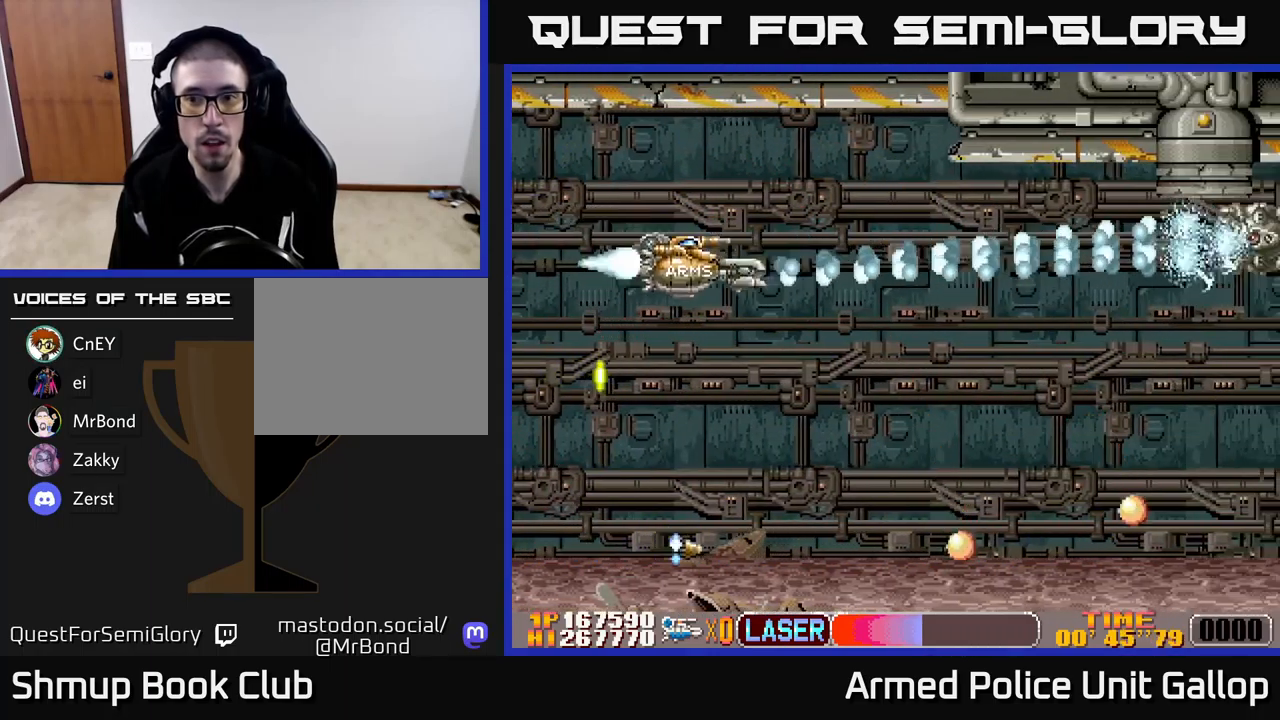
{"buttons": ["A", "B", "DPAD_LEFT"], "left_stick": "center", "events": [[33, "DPAD_DOWN", "up"], [117, "DPAD_DOWN", "down"], [133, "A", "down"], [133, "DPAD_RIGHT", "up"], [250, "B", "up"], [400, "DPAD_LEFT", "down"], [450, "DPAD_DOWN", "up"], [467, "B", "down"]]}
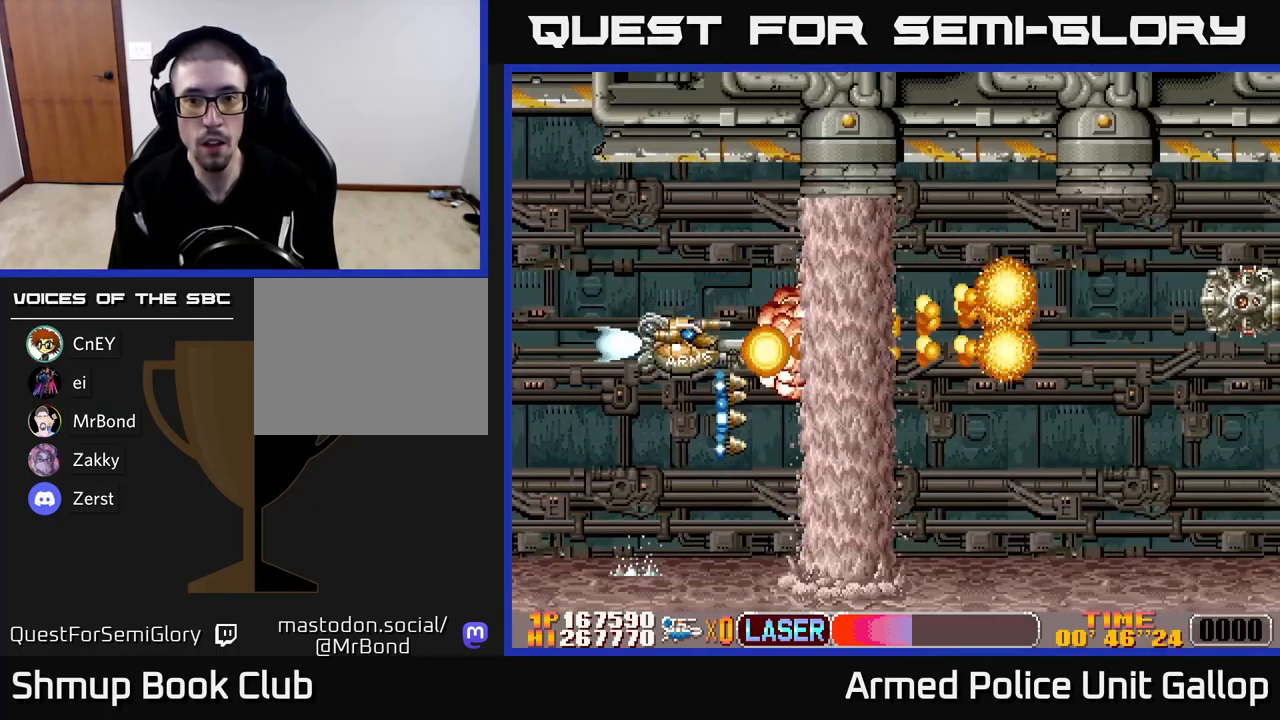
{"buttons": ["B", "DPAD_RIGHT"], "left_stick": "center", "events": [[17, "A", "up"], [167, "DPAD_DOWN", "down"], [167, "DPAD_LEFT", "up"], [200, "DPAD_DOWN", "up"], [200, "DPAD_RIGHT", "down"]]}
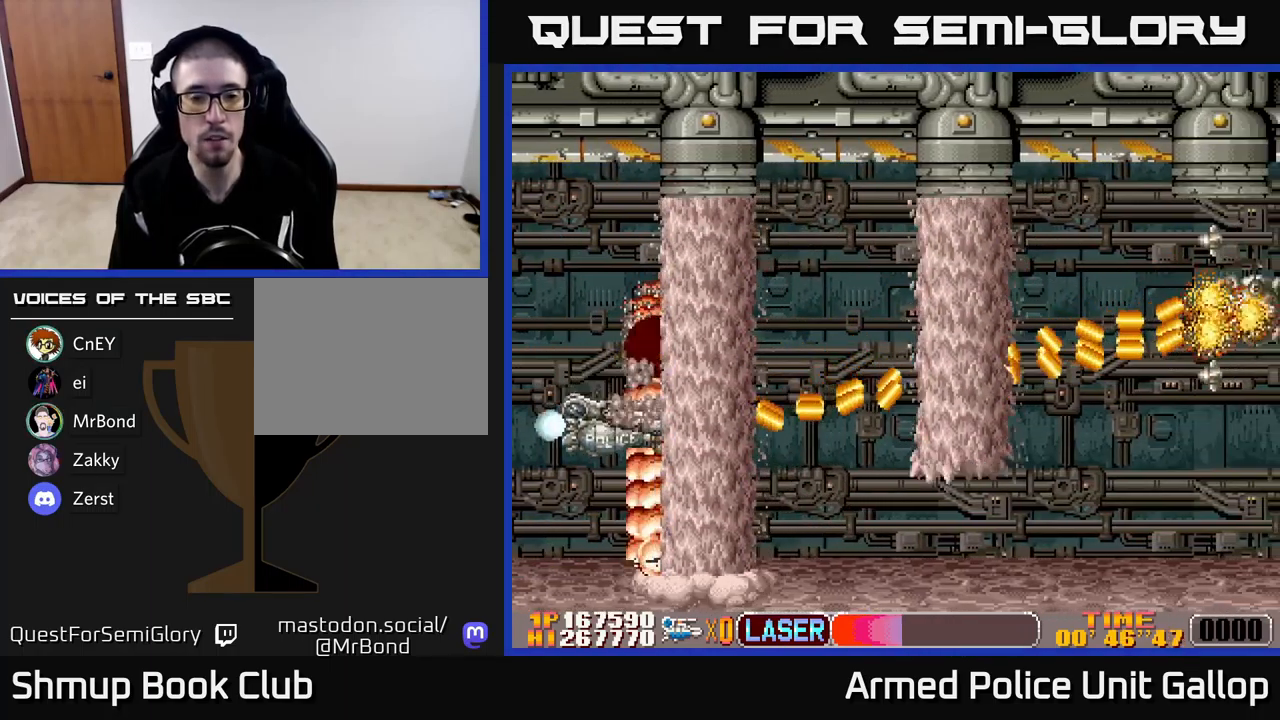
{"buttons": ["B", "DPAD_UP"], "left_stick": "center", "events": [[33, "B", "up"], [150, "B", "down"], [233, "DPAD_UP", "down"], [267, "DPAD_RIGHT", "up"], [317, "DPAD_RIGHT", "down"], [367, "B", "up"], [367, "DPAD_RIGHT", "up"], [417, "B", "down"]]}
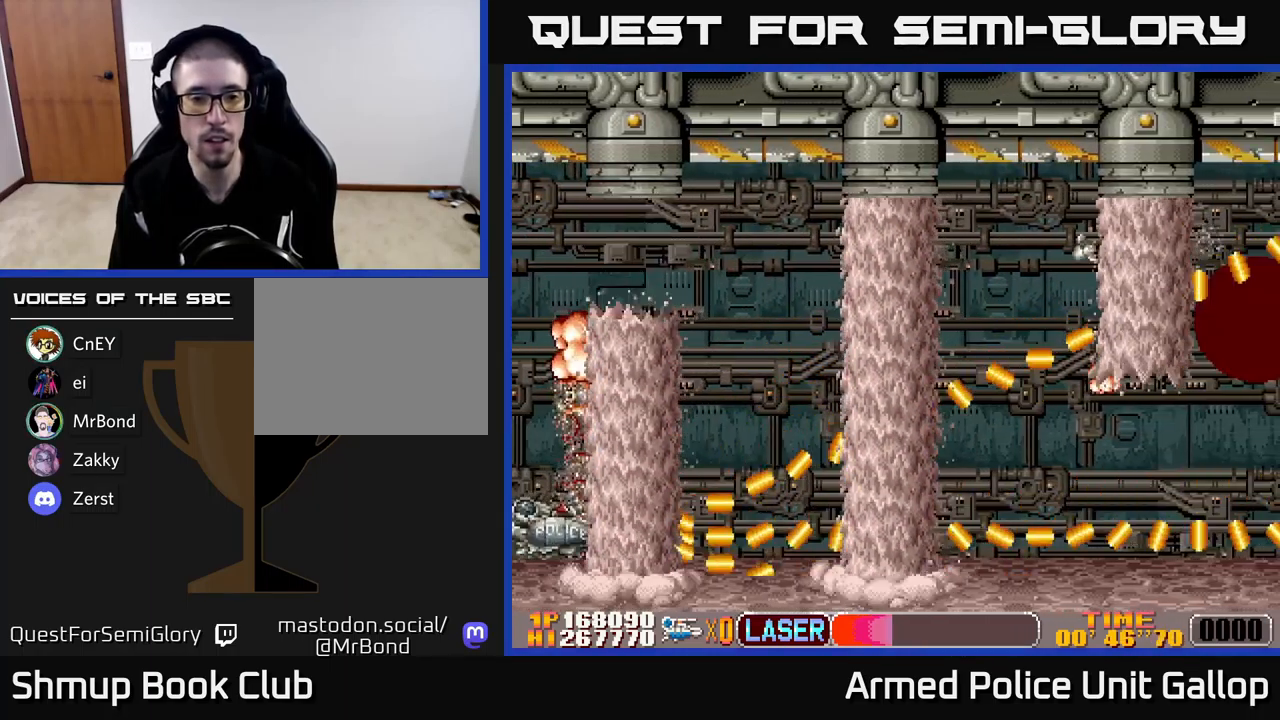
{"buttons": ["DPAD_UP"], "left_stick": "center", "events": [[17, "DPAD_RIGHT", "down"], [133, "B", "up"], [250, "B", "down"], [333, "DPAD_RIGHT", "up"], [433, "B", "up"]]}
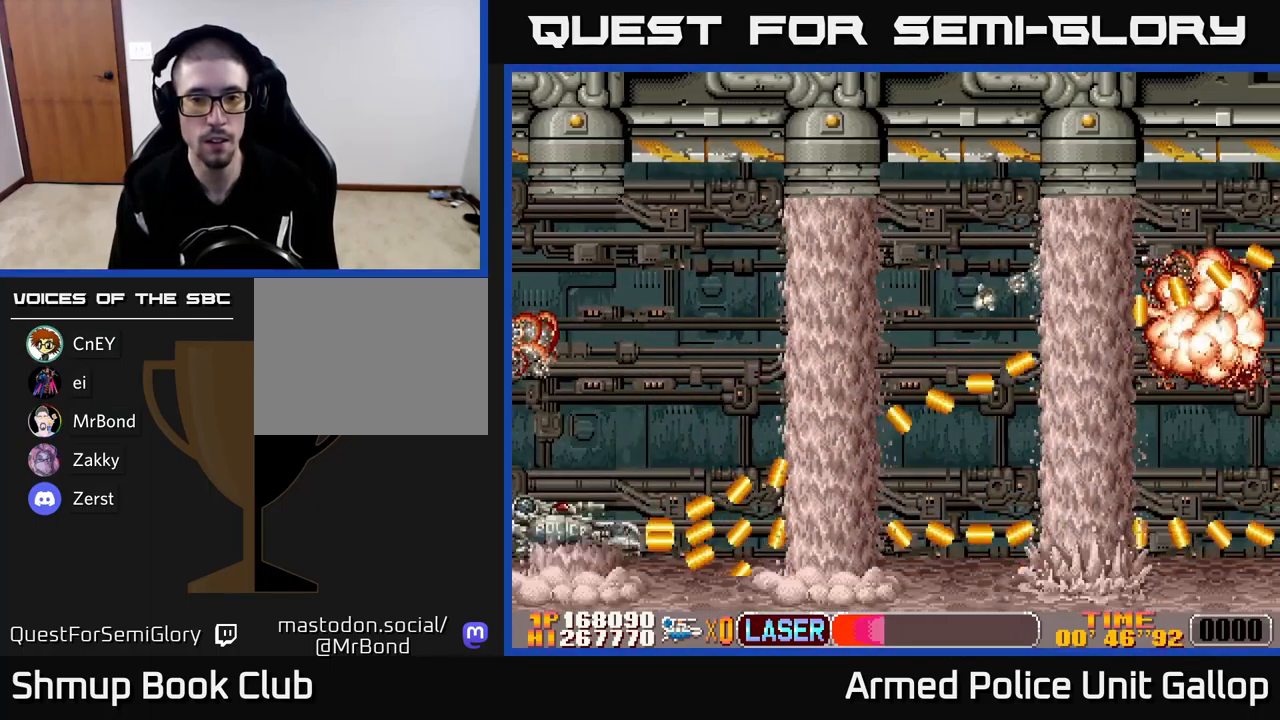
{"buttons": ["A", "DPAD_UP"], "left_stick": "center", "events": [[50, "B", "down"], [150, "DPAD_LEFT", "down"], [200, "B", "up"], [300, "DPAD_LEFT", "up"], [333, "B", "down"], [417, "A", "down"], [450, "B", "up"]]}
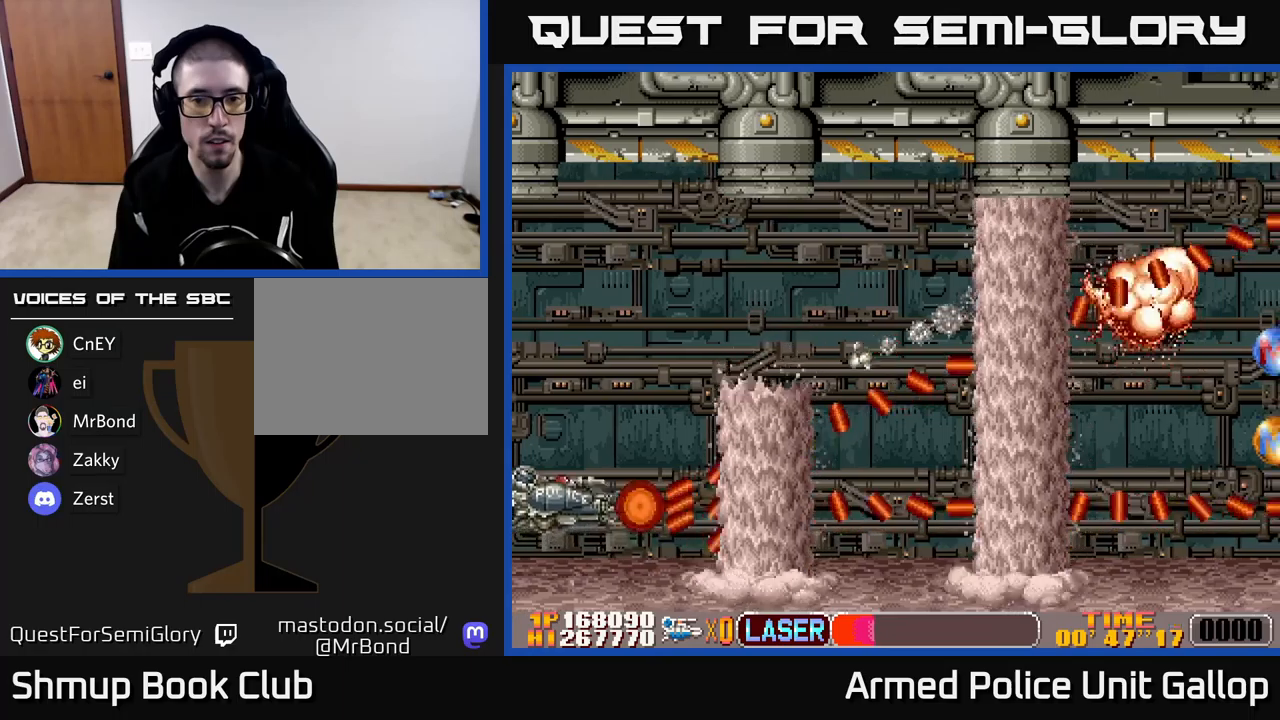
{"buttons": ["A", "DPAD_UP"], "left_stick": "center", "events": []}
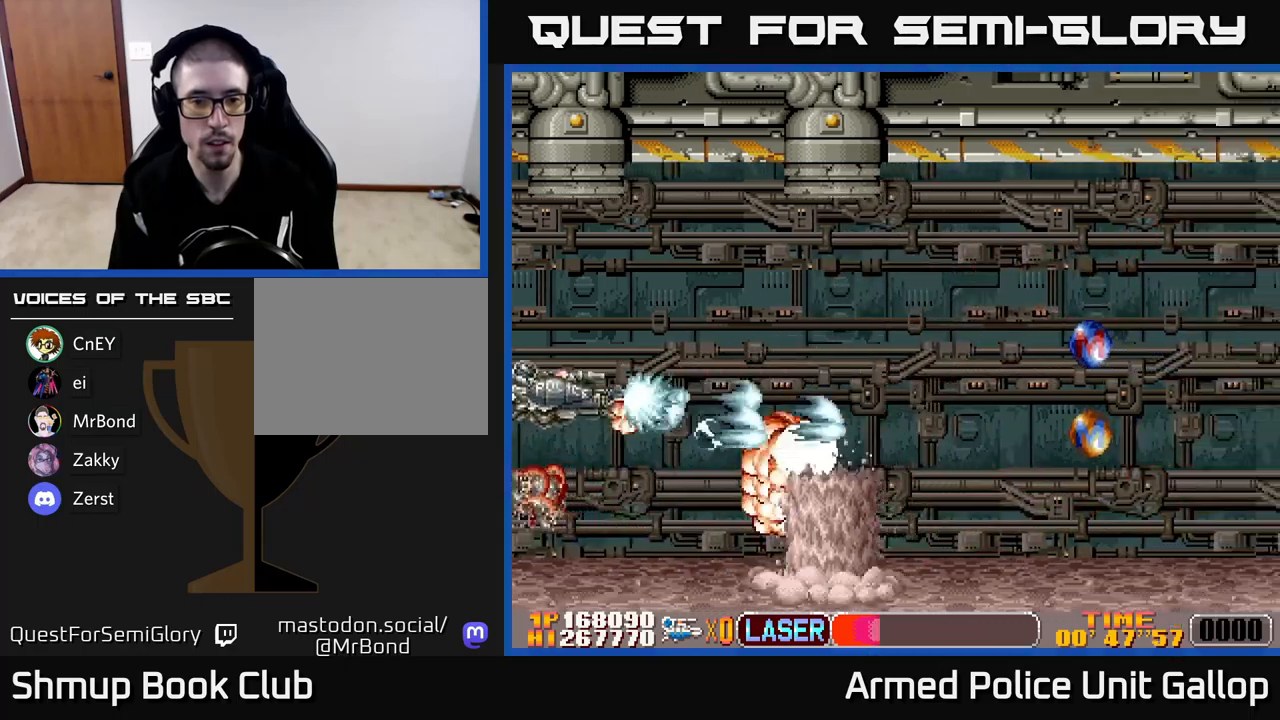
{"buttons": ["DPAD_RIGHT"], "left_stick": "center", "events": [[150, "A", "up"], [200, "DPAD_UP", "up"], [234, "DPAD_RIGHT", "down"], [267, "A", "down"], [500, "A", "up"]]}
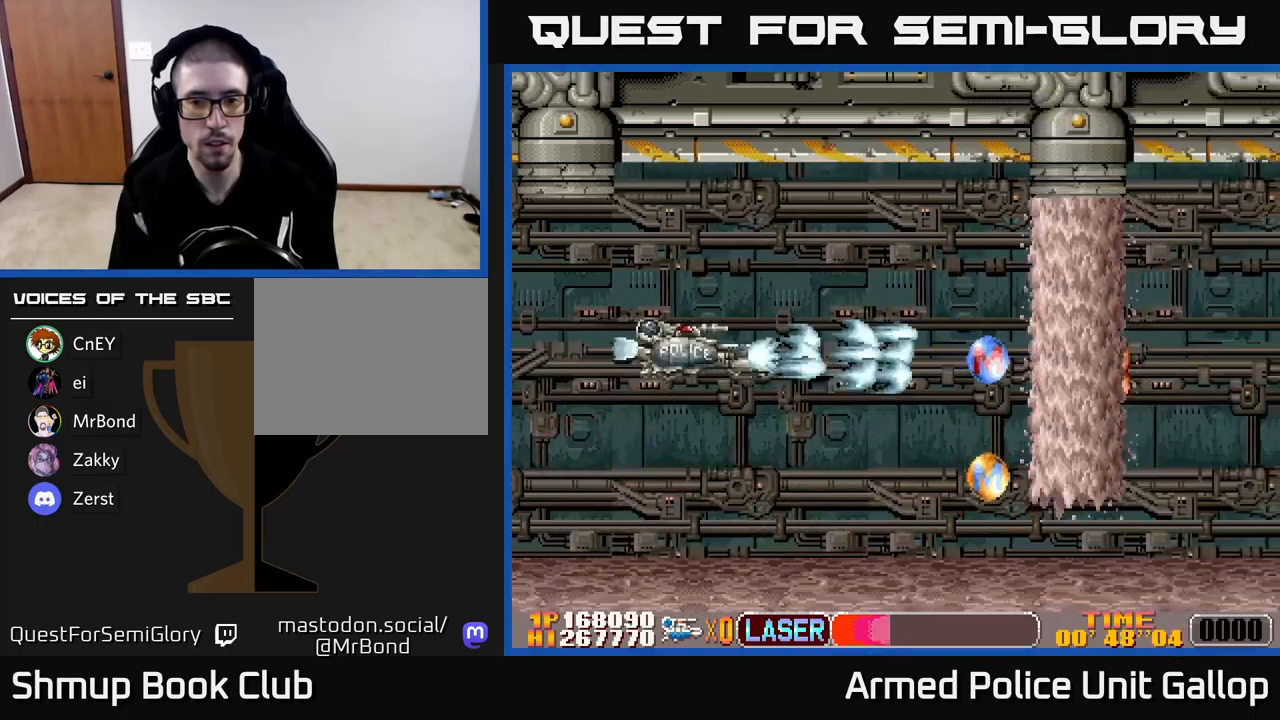
{"buttons": ["A", "DPAD_LEFT"], "left_stick": "center", "events": [[50, "DPAD_RIGHT", "up"], [84, "DPAD_LEFT", "down"], [134, "A", "down"]]}
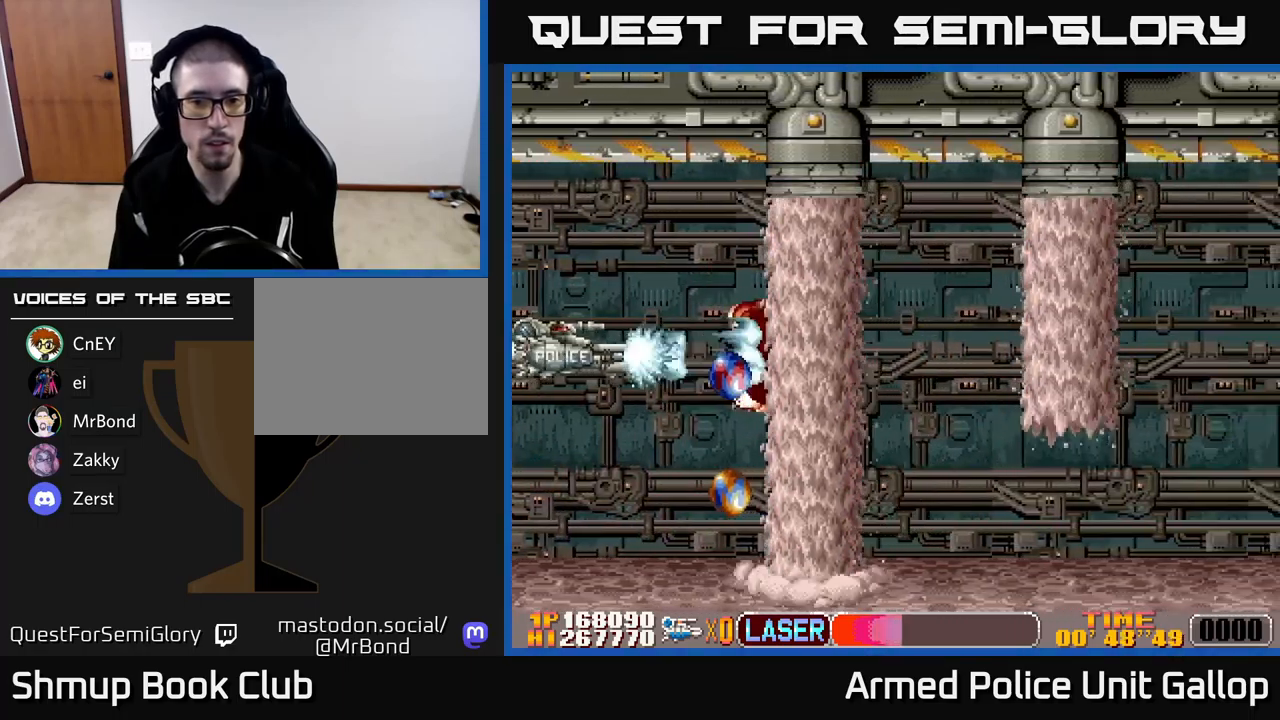
{"buttons": ["A", "DPAD_DOWN", "DPAD_LEFT"], "left_stick": "center", "events": [[117, "DPAD_UP", "down"], [184, "DPAD_LEFT", "up"], [217, "DPAD_LEFT", "down"], [284, "DPAD_UP", "up"], [350, "DPAD_DOWN", "down"]]}
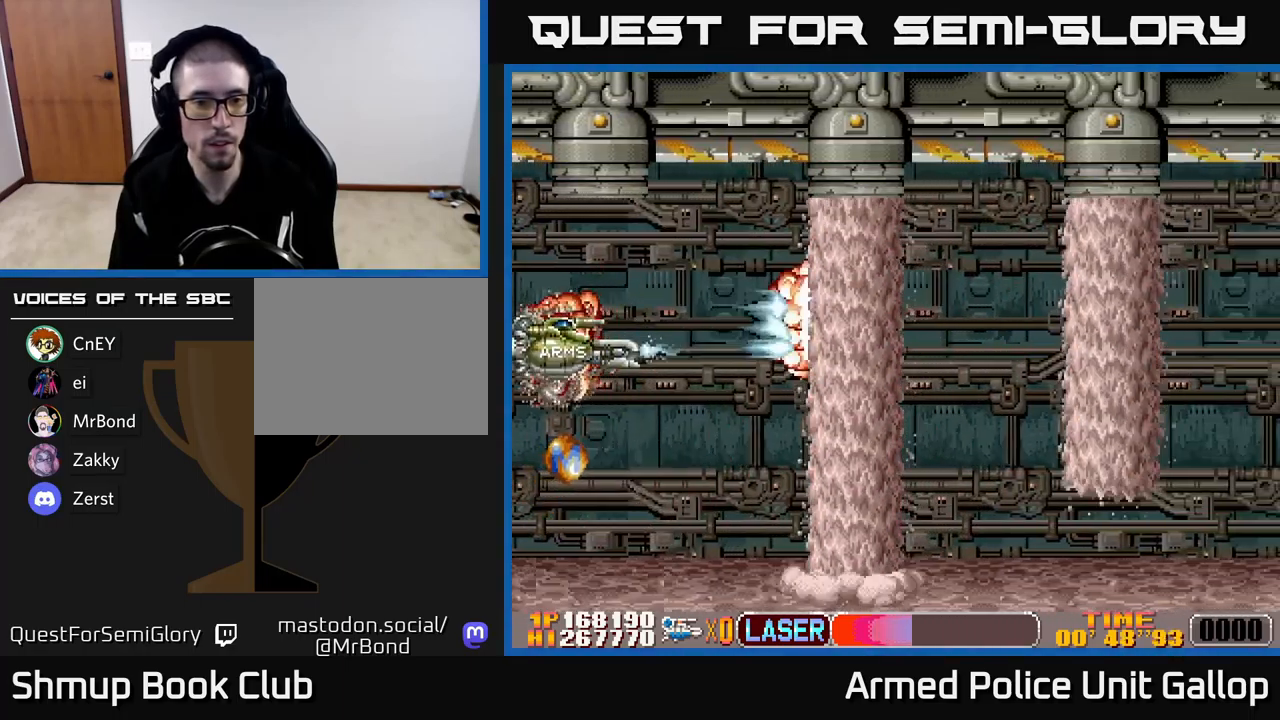
{"buttons": ["DPAD_UP", "DPAD_LEFT"], "left_stick": "center", "events": [[384, "DPAD_DOWN", "up"], [434, "A", "up"], [434, "DPAD_UP", "down"]]}
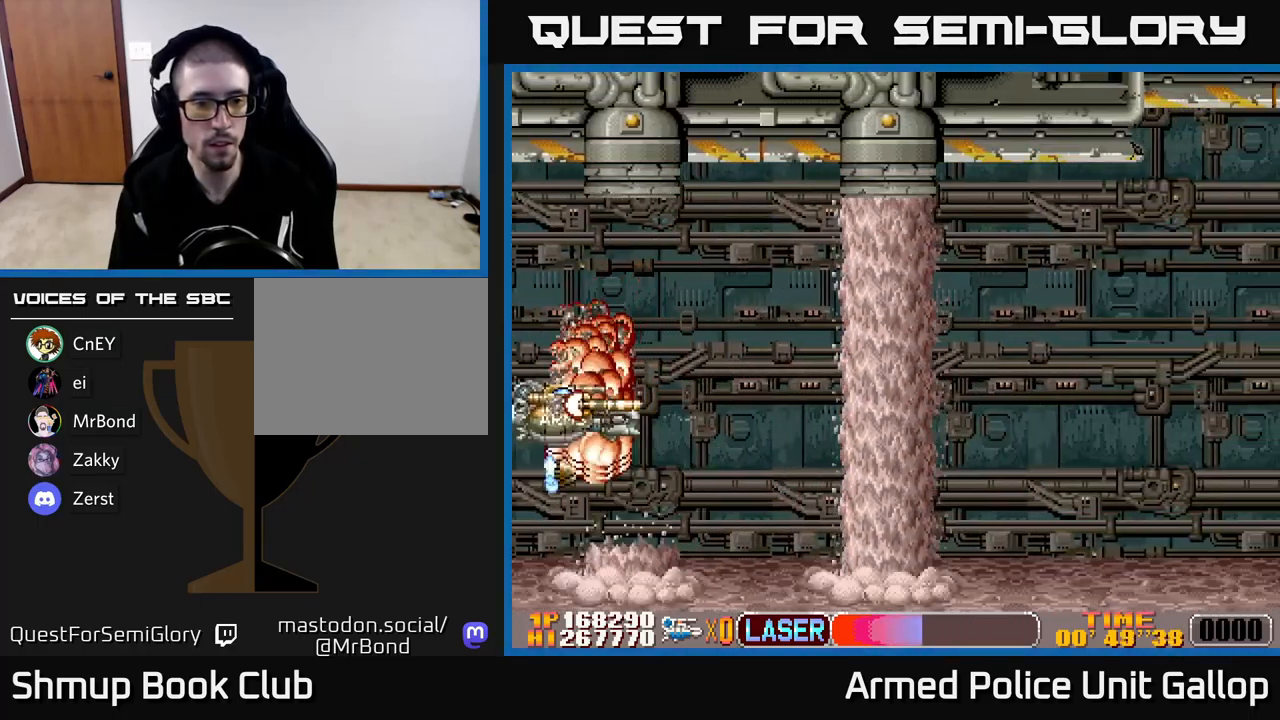
{"buttons": ["DPAD_RIGHT"], "left_stick": "center"}